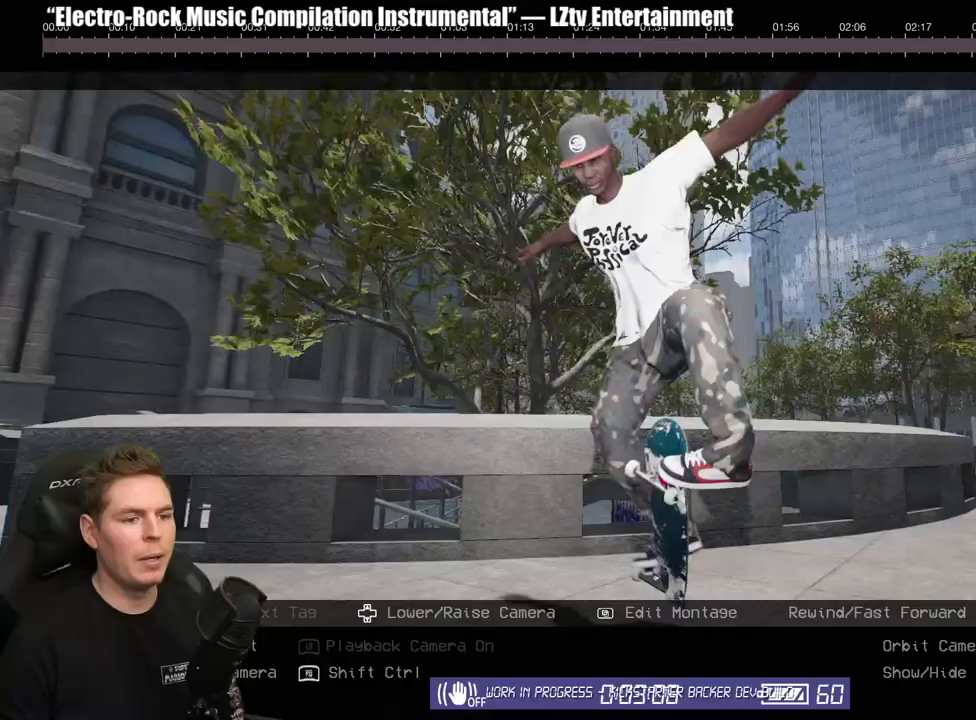
Gameplay with a controller (Xbox layout); each line is a JSON object with the inputs held at the frame after it. "events" lists button and stick changes between this image and that frame as [ms after this image, input, new state], when the widget could be followed in between. Not read: L2.
{"buttons": [], "left_stick": "center", "right_stick": "center", "events": []}
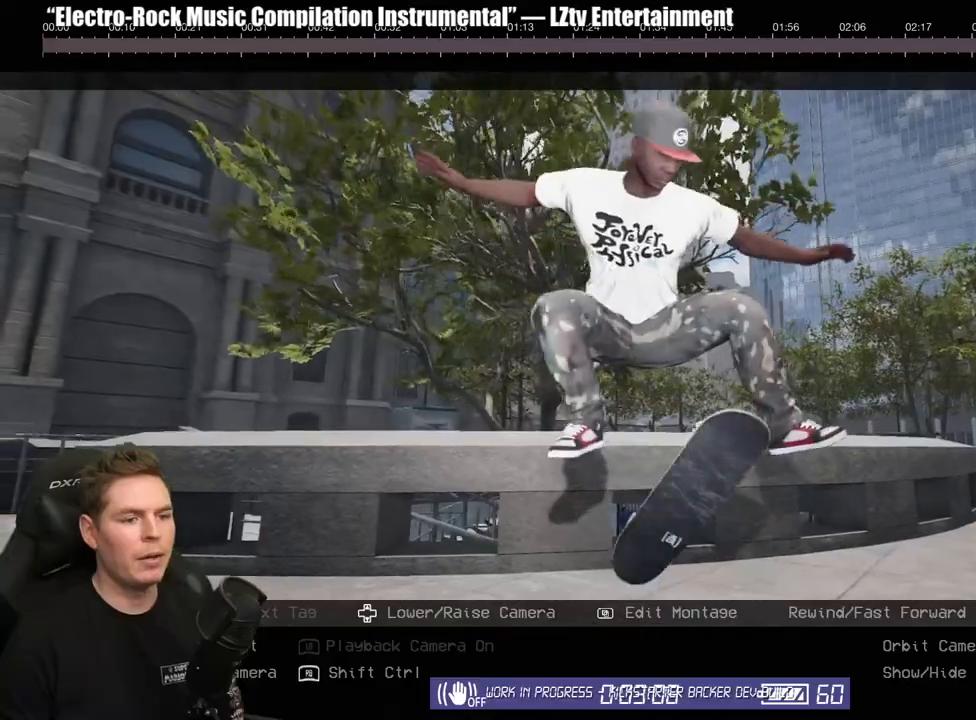
{"buttons": [], "left_stick": "center", "right_stick": "center", "events": []}
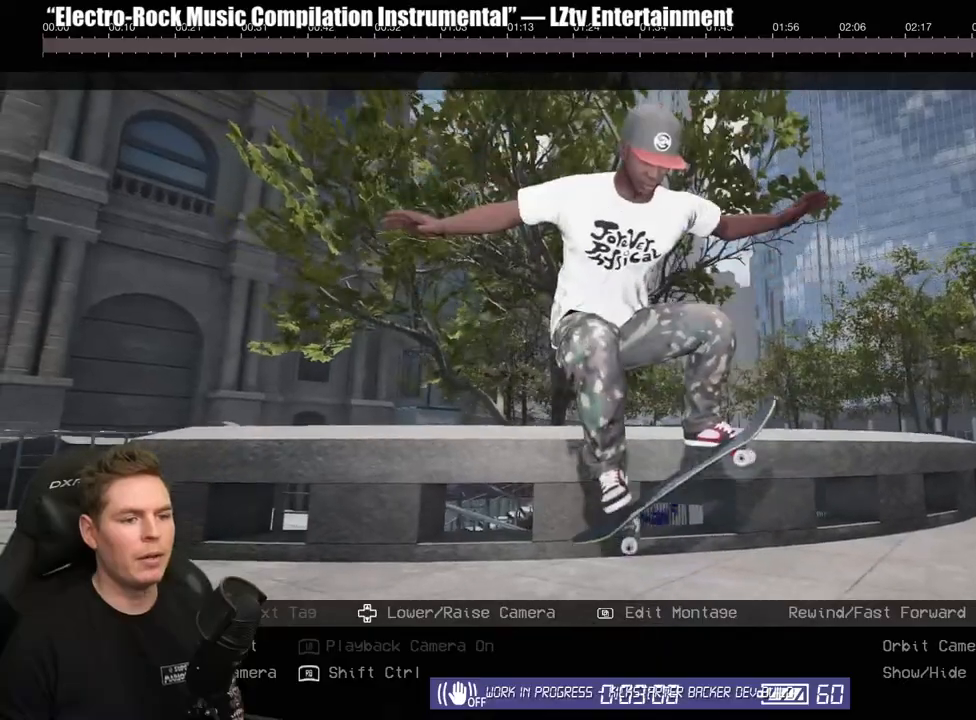
{"buttons": [], "left_stick": "center", "right_stick": "center", "events": [[117, "right_stick", "right"], [400, "right_stick", "center"]]}
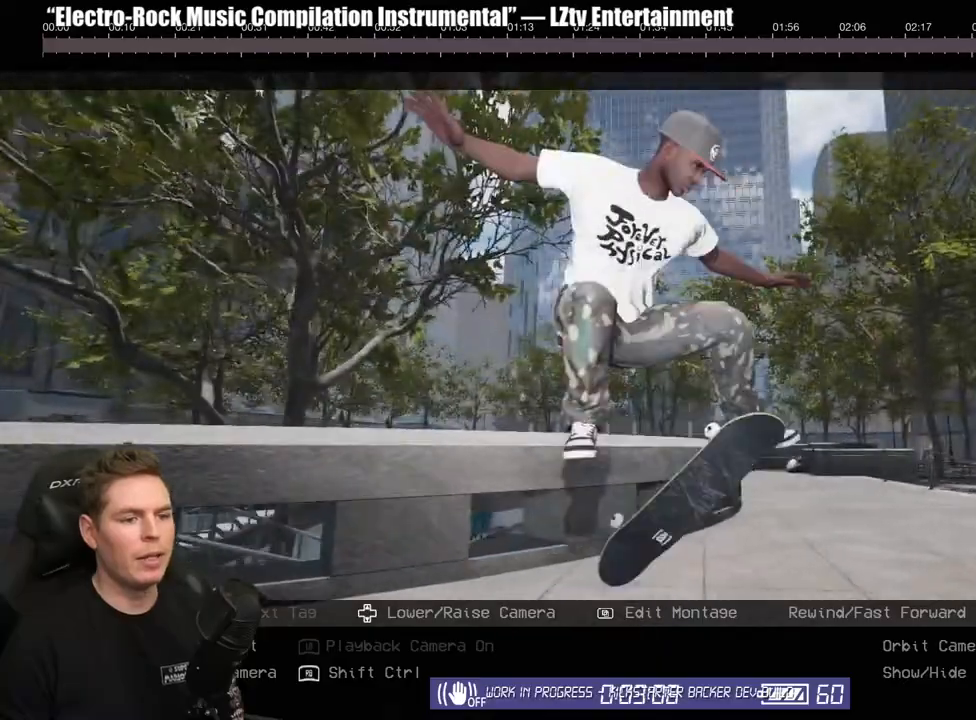
{"buttons": [], "left_stick": "center", "right_stick": "center", "events": []}
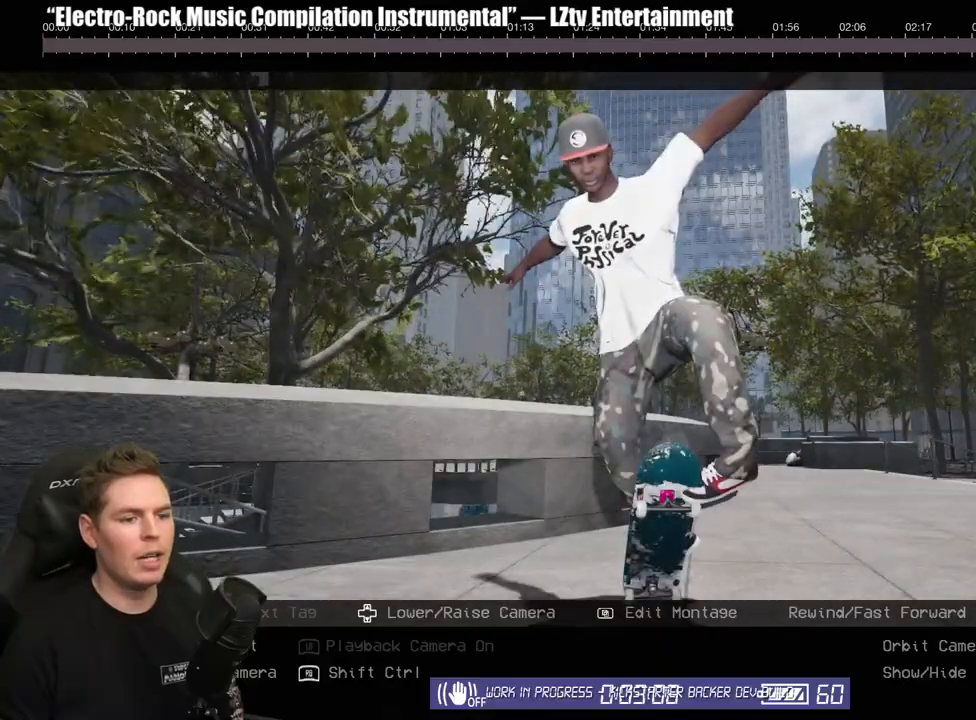
{"buttons": [], "left_stick": "center", "right_stick": "center", "events": []}
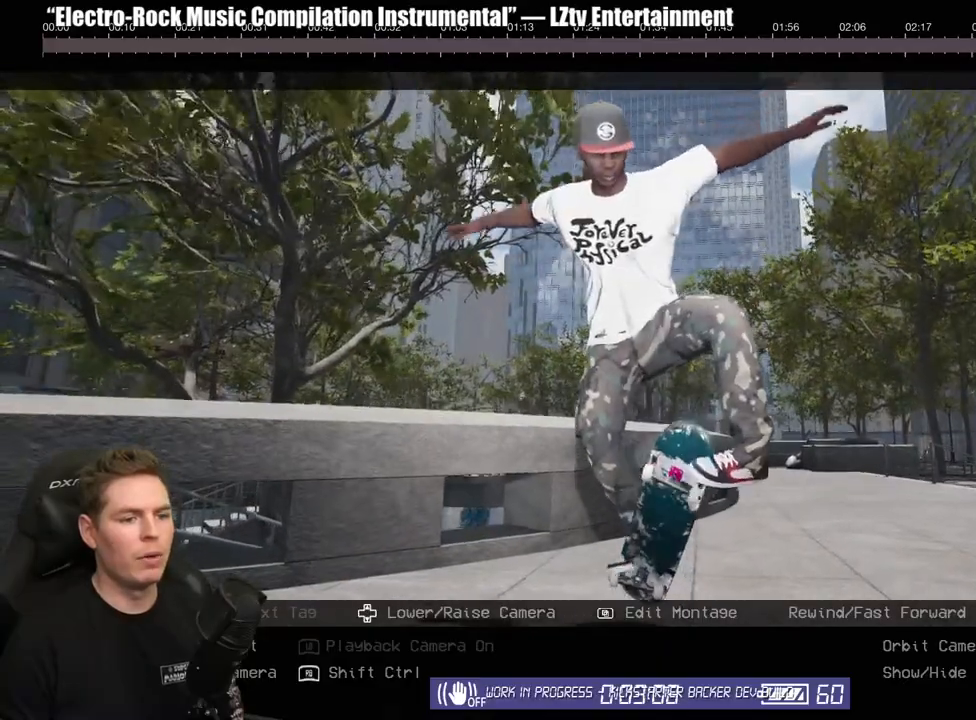
{"buttons": [], "left_stick": "center", "right_stick": "center", "events": []}
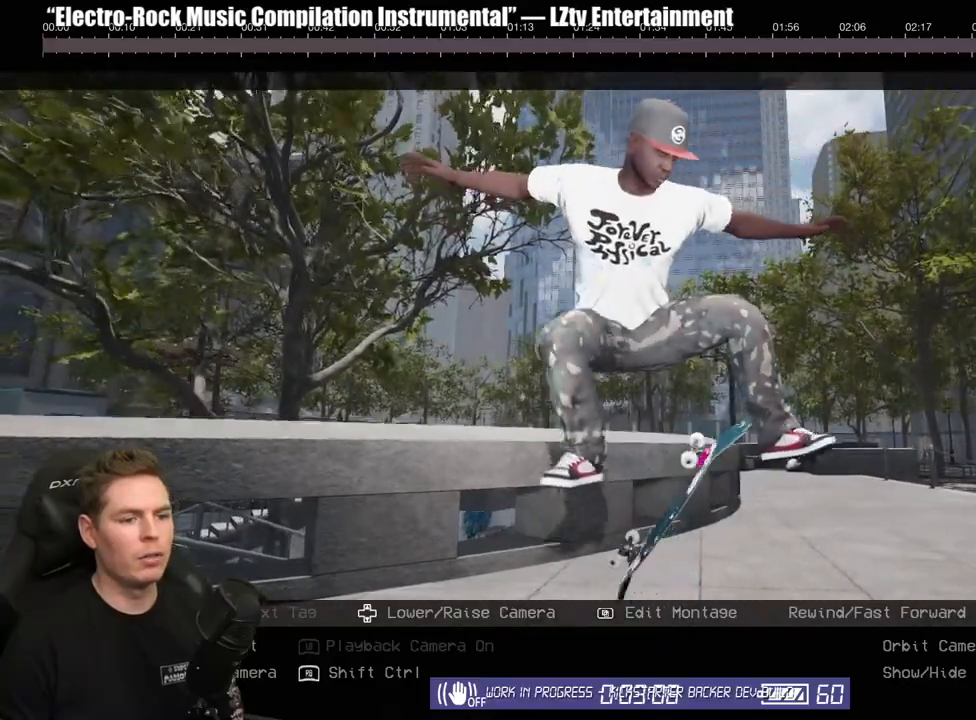
{"buttons": [], "left_stick": "center", "right_stick": "center", "events": []}
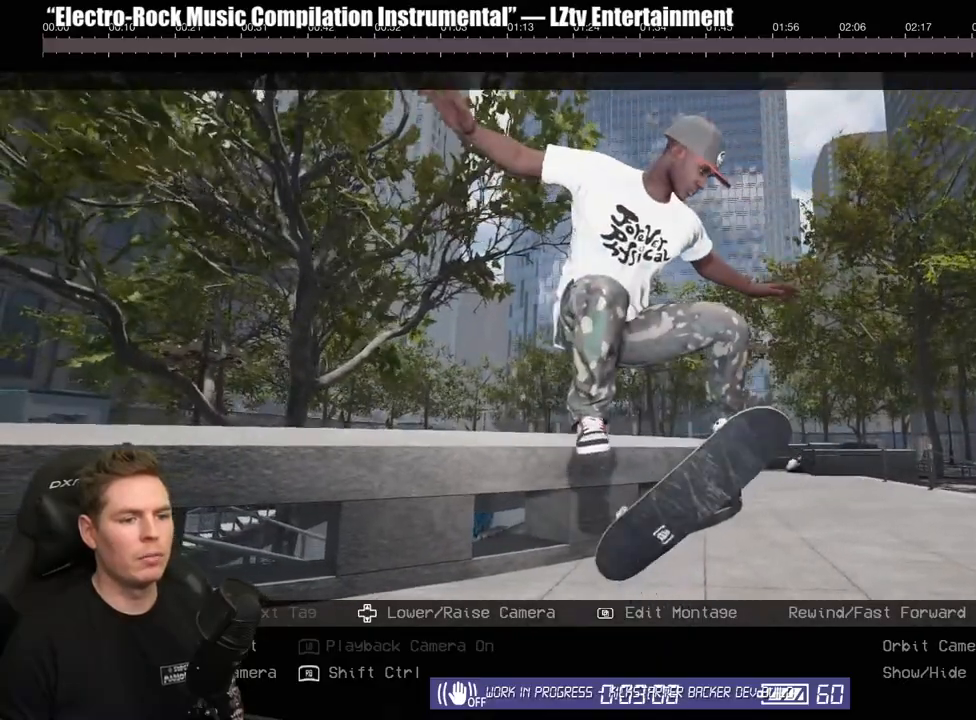
{"buttons": [], "left_stick": "center", "right_stick": "center", "events": []}
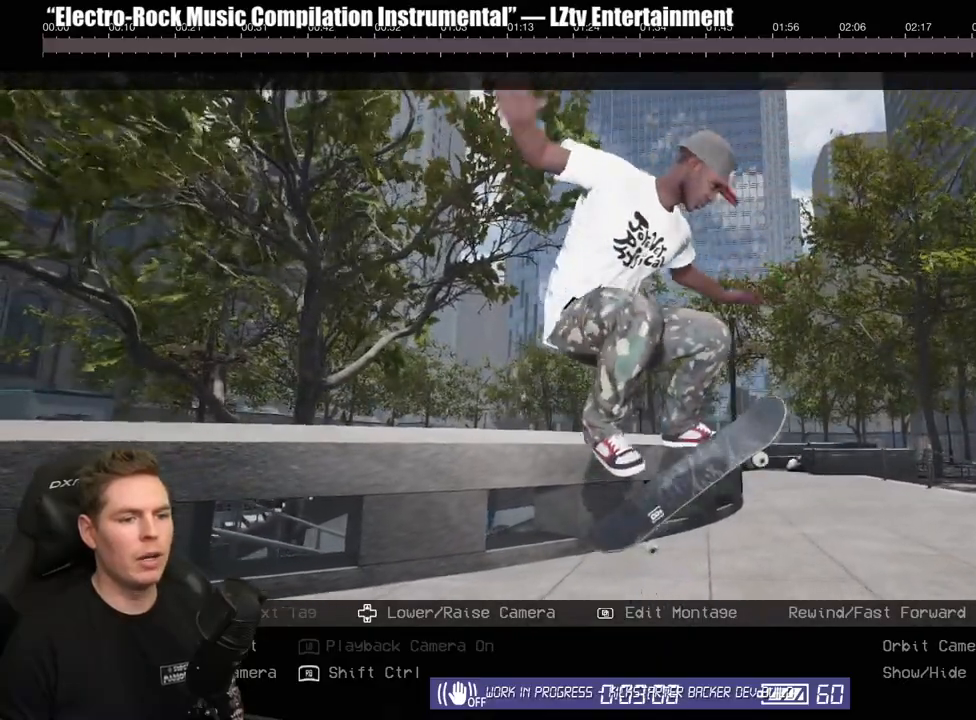
{"buttons": [], "left_stick": "center", "right_stick": "center", "events": []}
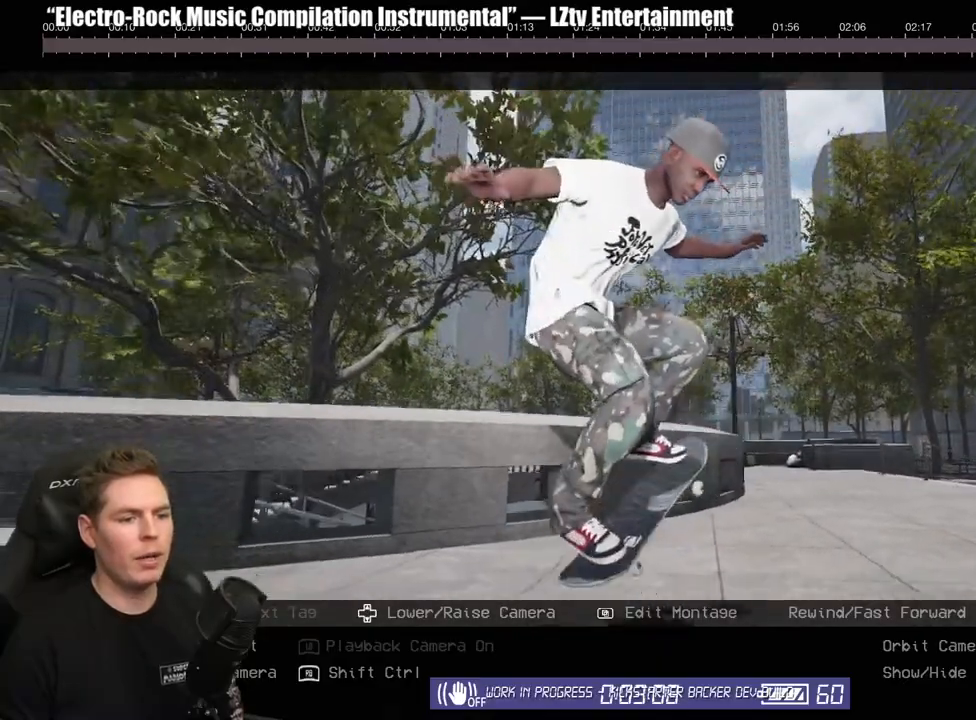
{"buttons": [], "left_stick": "center", "right_stick": "center", "events": []}
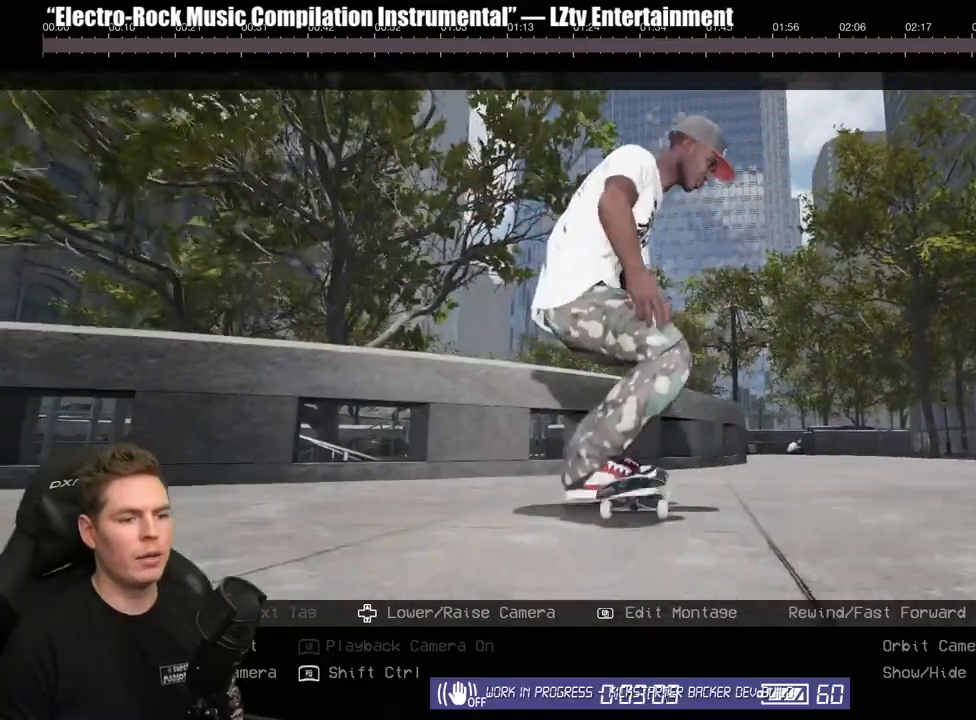
{"buttons": [], "left_stick": "center", "right_stick": "center"}
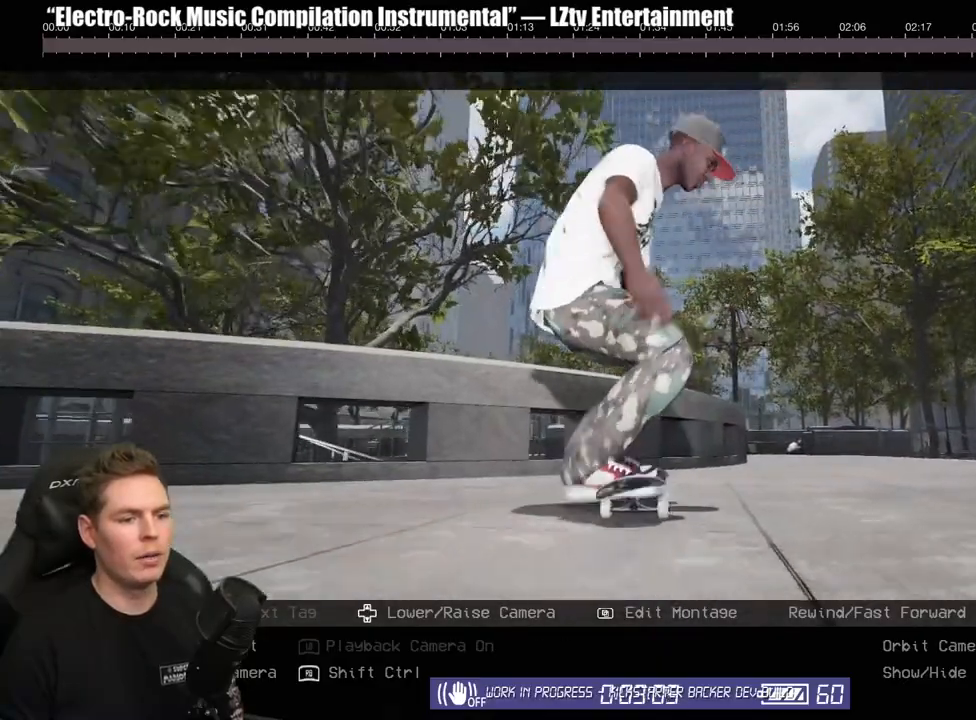
{"buttons": ["A"], "left_stick": "center", "right_stick": "center", "events": [[417, "A", "down"]]}
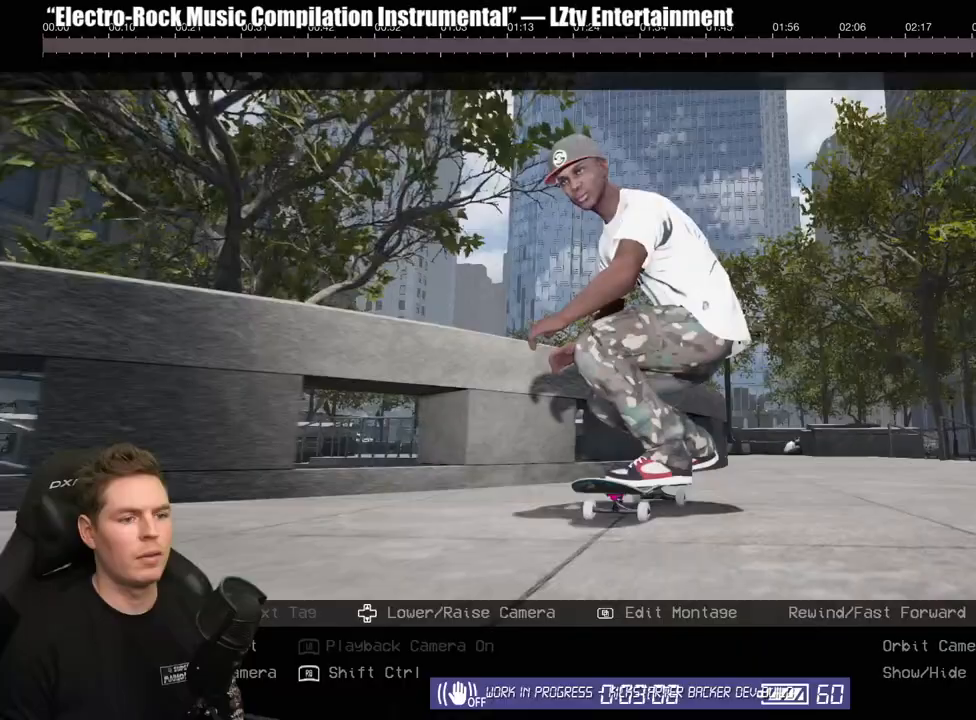
{"buttons": [], "left_stick": "center", "right_stick": "center", "events": [[50, "A", "up"]]}
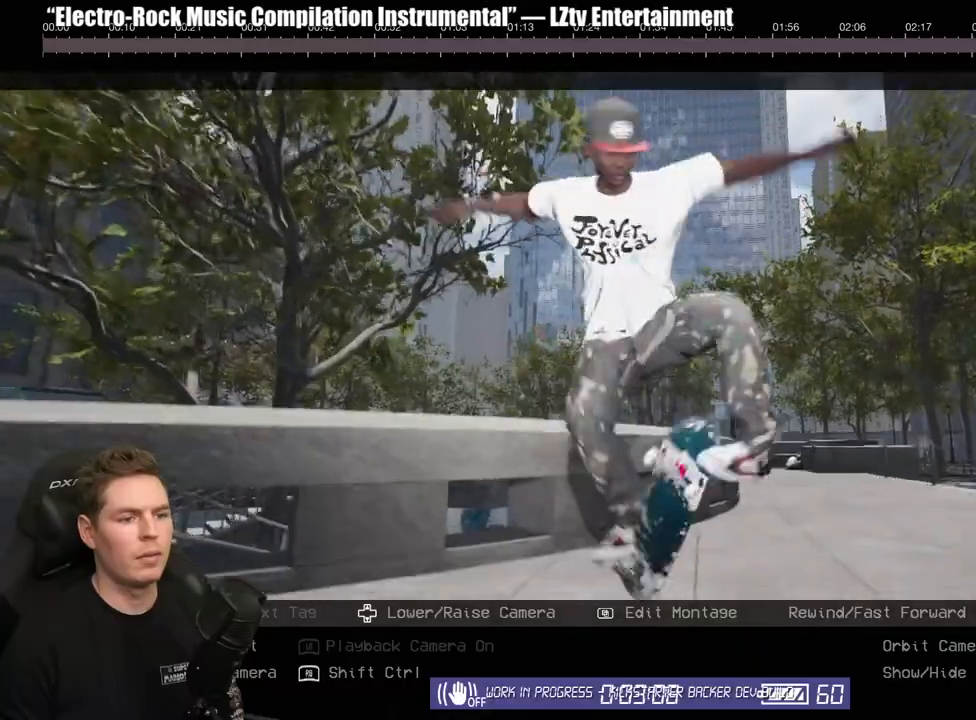
{"buttons": [], "left_stick": "center", "right_stick": "center", "events": []}
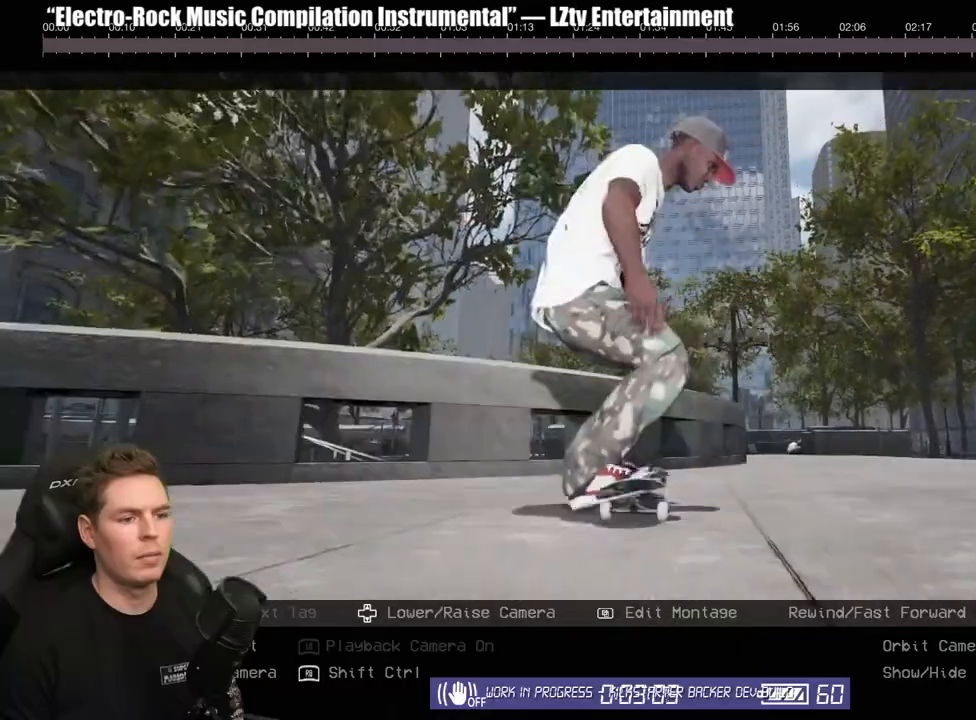
{"buttons": [], "left_stick": "center", "right_stick": "center", "events": []}
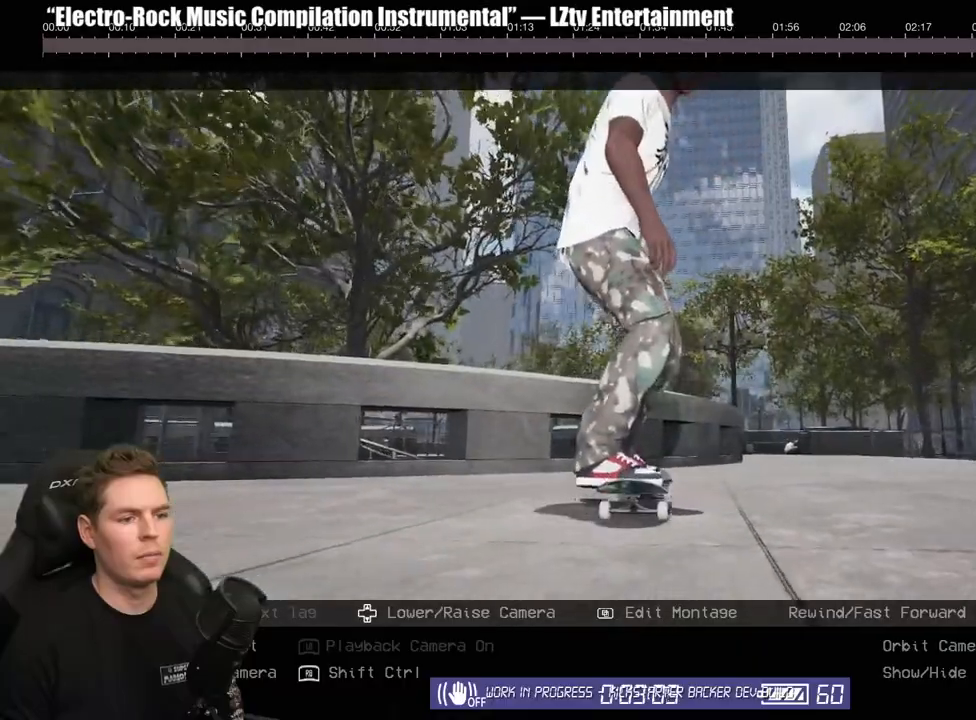
{"buttons": [], "left_stick": "center", "right_stick": "center", "events": [[283, "B", "down"], [367, "B", "up"]]}
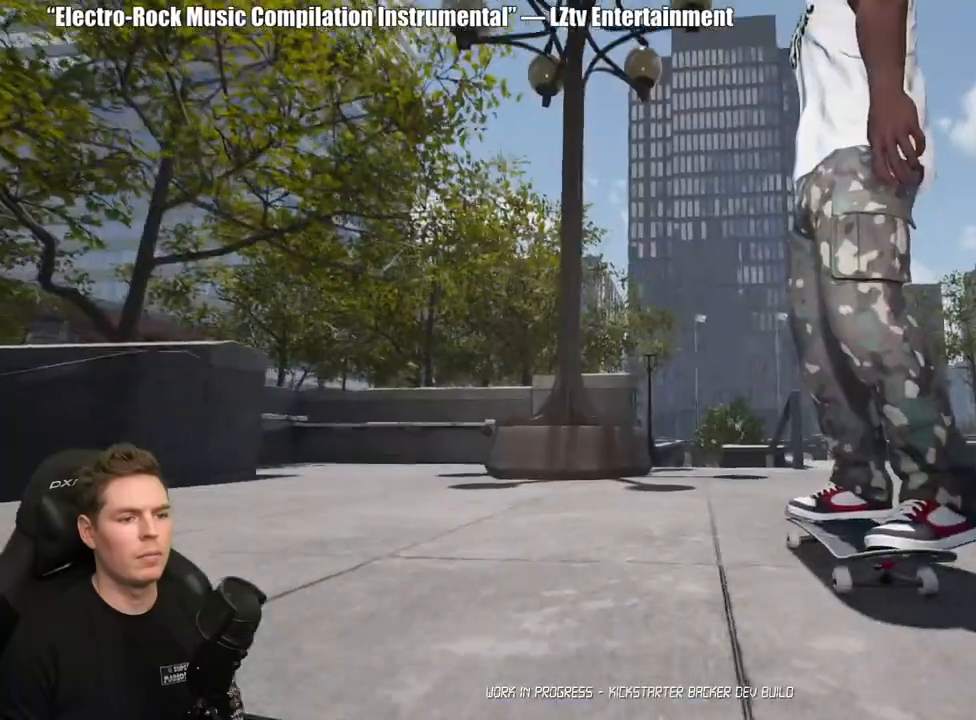
{"buttons": ["DPAD_UP"], "left_stick": "center", "right_stick": "center", "events": [[117, "DPAD_UP", "down"]]}
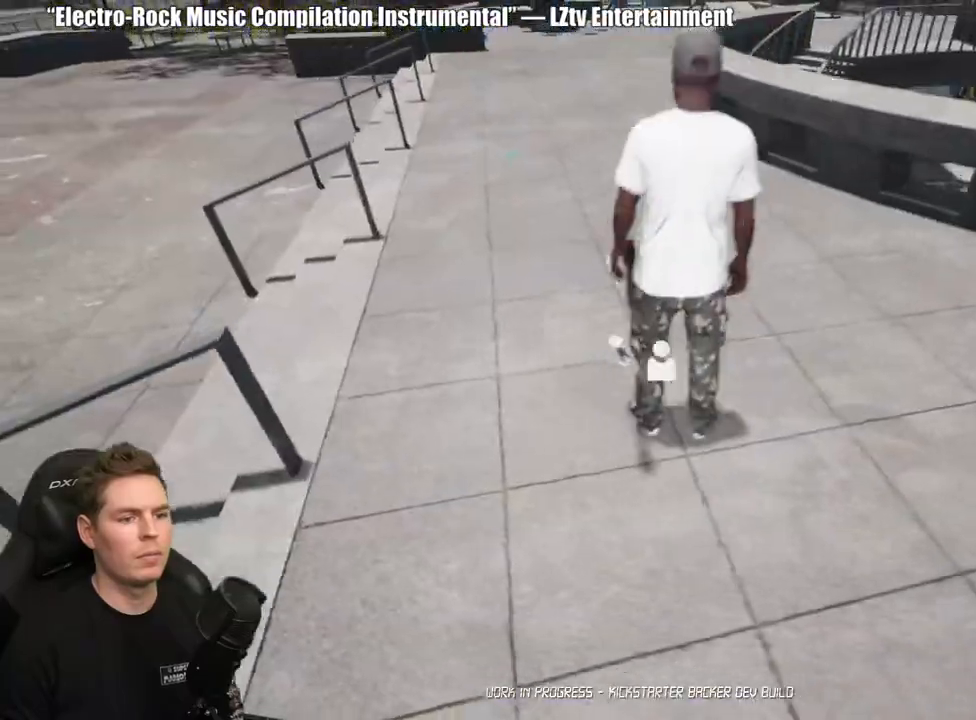
{"buttons": ["A"], "left_stick": "center", "right_stick": "center", "events": [[33, "DPAD_UP", "up"], [150, "A", "down"], [217, "A", "up"], [317, "A", "down"], [400, "A", "up"], [467, "A", "down"]]}
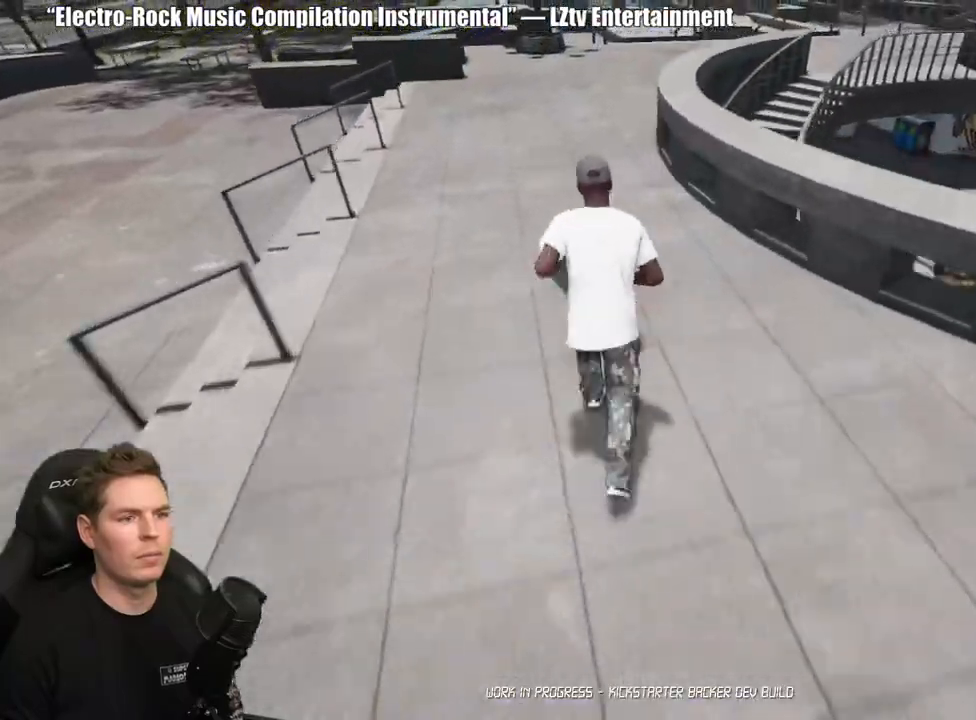
{"buttons": [], "left_stick": "up", "right_stick": "center", "events": [[67, "A", "up"], [117, "A", "down"], [117, "left_stick", "up"], [200, "A", "up"], [300, "Y", "down"], [400, "Y", "up"]]}
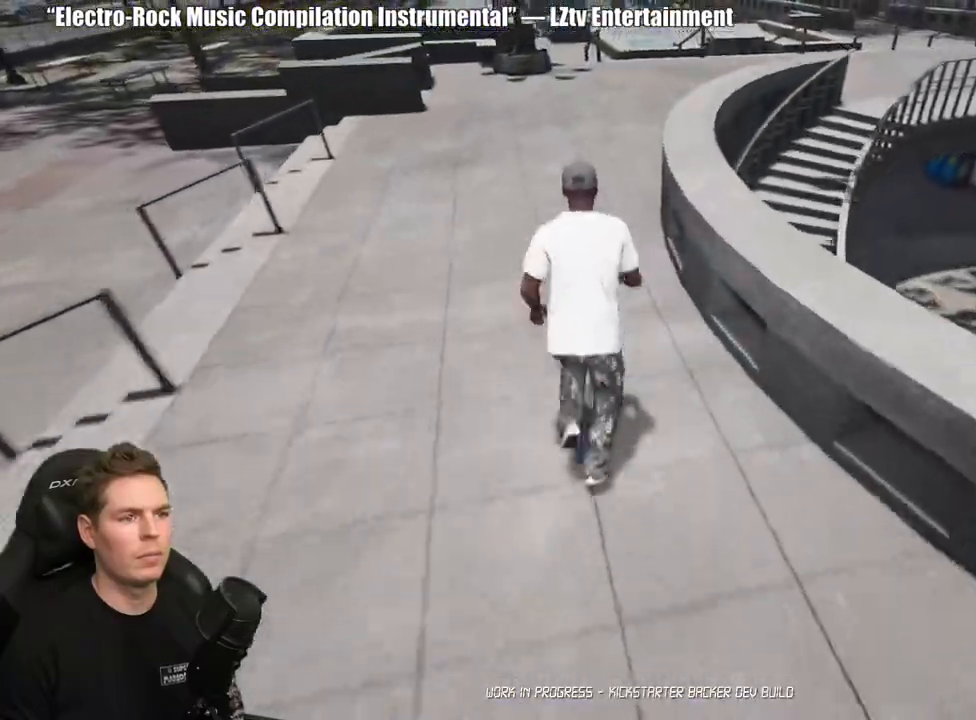
{"buttons": ["A", "R2"], "left_stick": "center", "right_stick": "center", "events": [[50, "left_stick", "center"], [433, "A", "down"], [450, "R2", "down"]]}
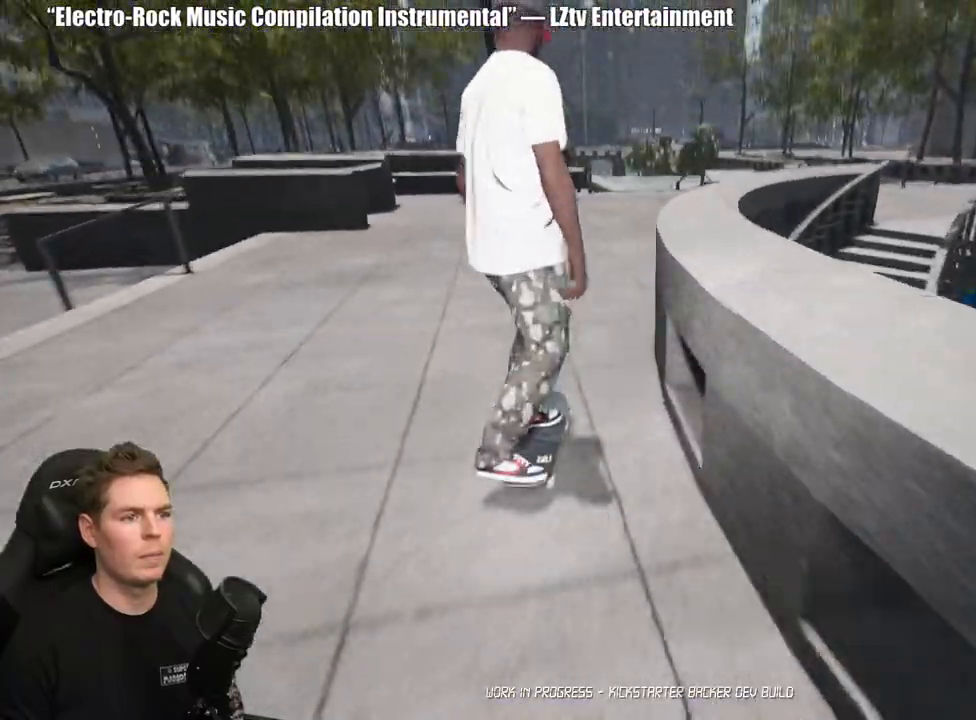
{"buttons": ["A"], "left_stick": "center", "right_stick": "center", "events": [[33, "A", "up"], [33, "R2", "up"], [100, "A", "down"], [217, "A", "up"], [283, "A", "down"], [383, "A", "up"], [433, "A", "down"]]}
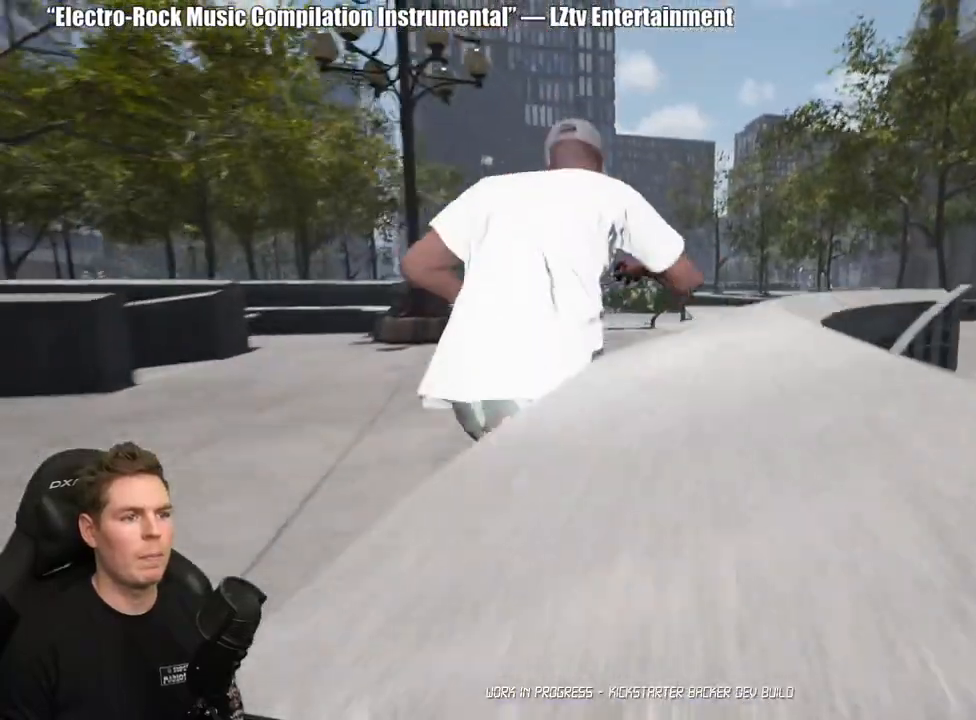
{"buttons": [], "left_stick": "center", "right_stick": "center", "events": [[33, "A", "up"], [117, "A", "down"], [200, "A", "up"]]}
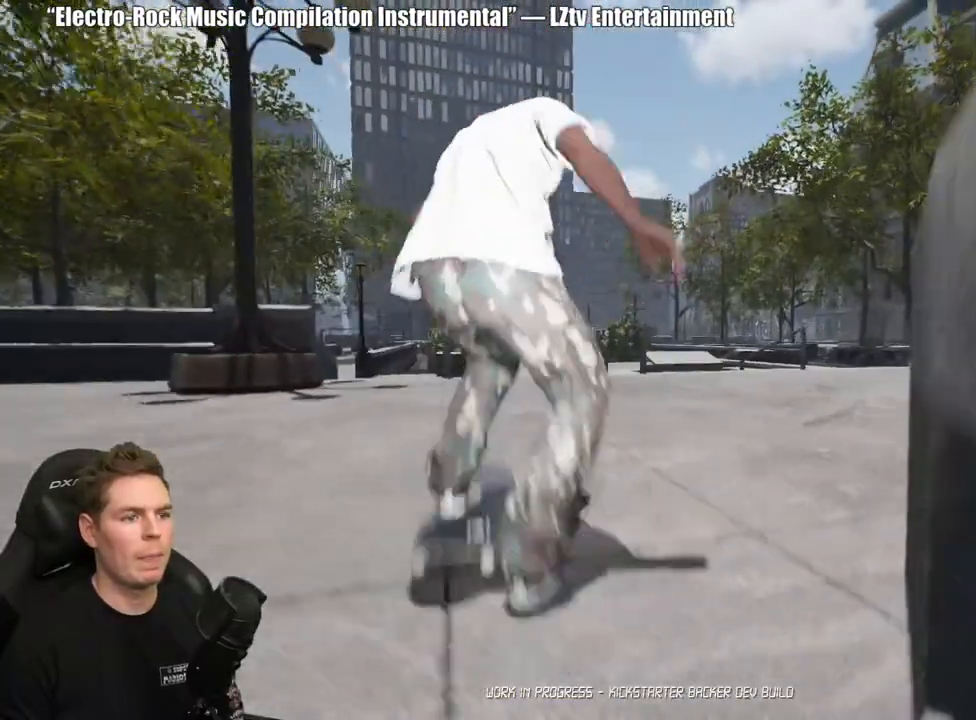
{"buttons": [], "left_stick": "center", "right_stick": "down", "events": [[267, "right_stick", "down"]]}
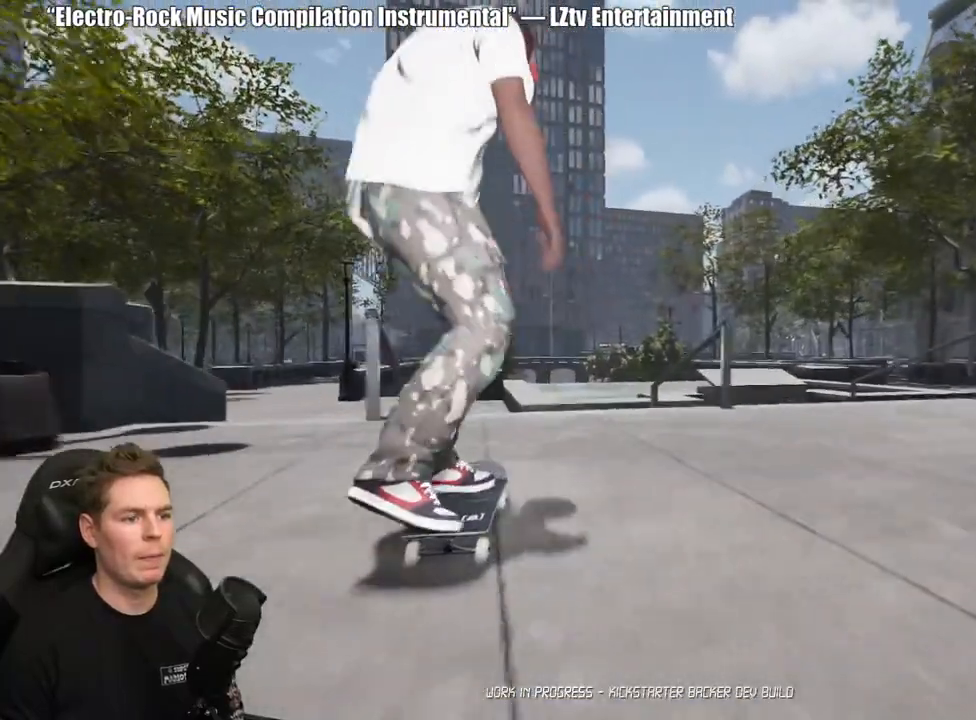
{"buttons": [], "left_stick": "center", "right_stick": "center", "events": [[133, "right_stick", "left"], [200, "right_stick", "up"], [267, "left_stick", "left"], [317, "right_stick", "center"], [383, "left_stick", "center"]]}
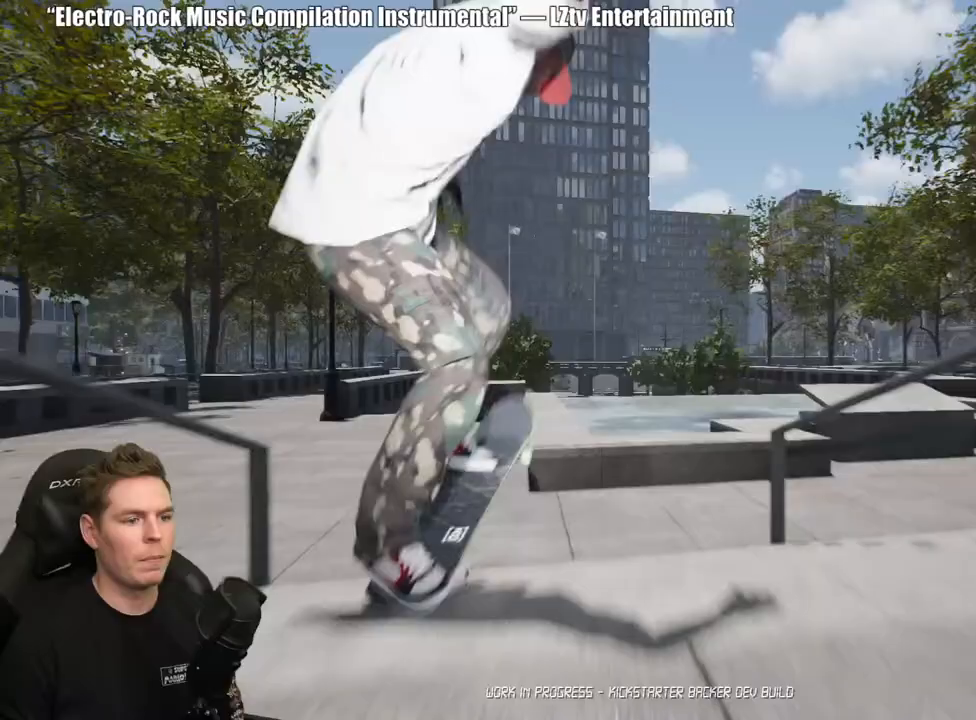
{"buttons": [], "left_stick": "center", "right_stick": "center", "events": [[383, "left_stick", "down"], [500, "left_stick", "center"]]}
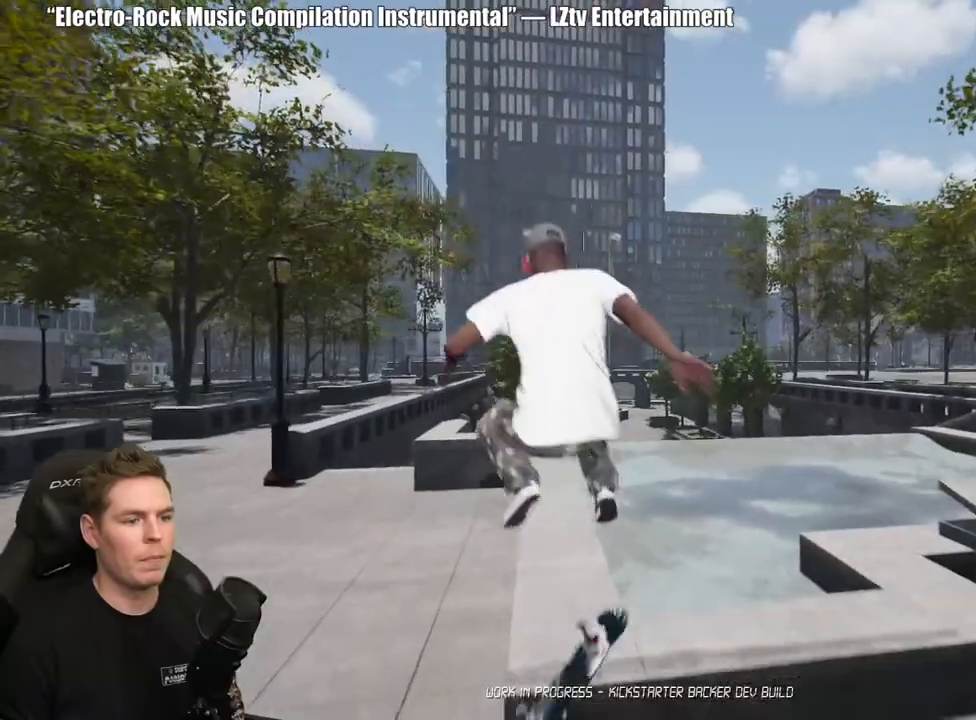
{"buttons": ["DPAD_UP"], "left_stick": "center", "right_stick": "center", "events": [[233, "DPAD_UP", "down"]]}
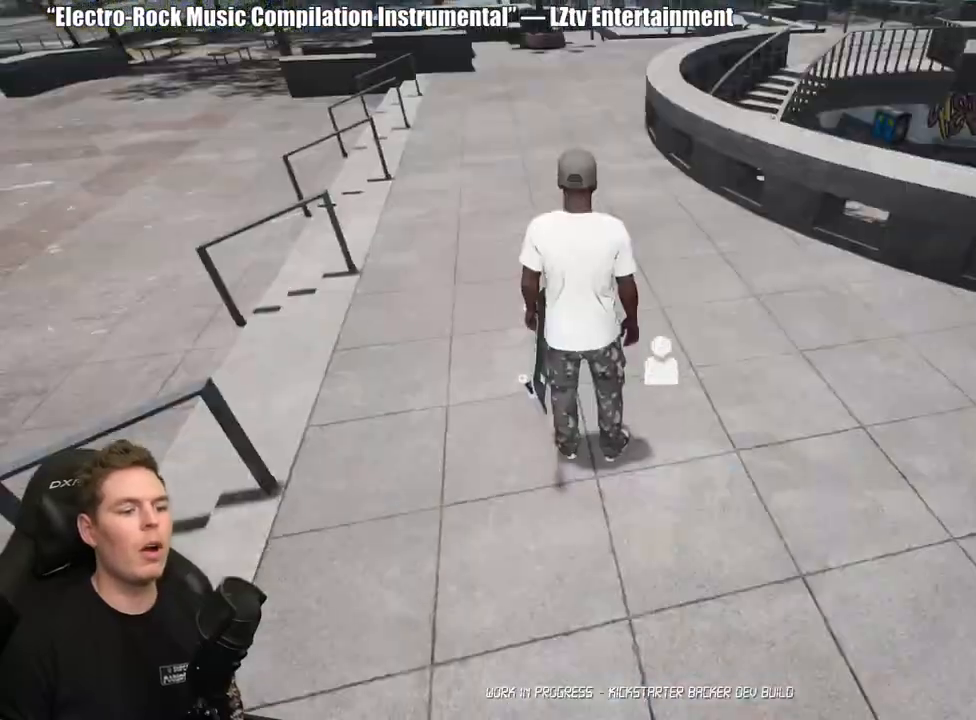
{"buttons": ["A"], "left_stick": "up", "right_stick": "center", "events": [[133, "DPAD_UP", "up"], [433, "left_stick", "up"], [450, "A", "down"]]}
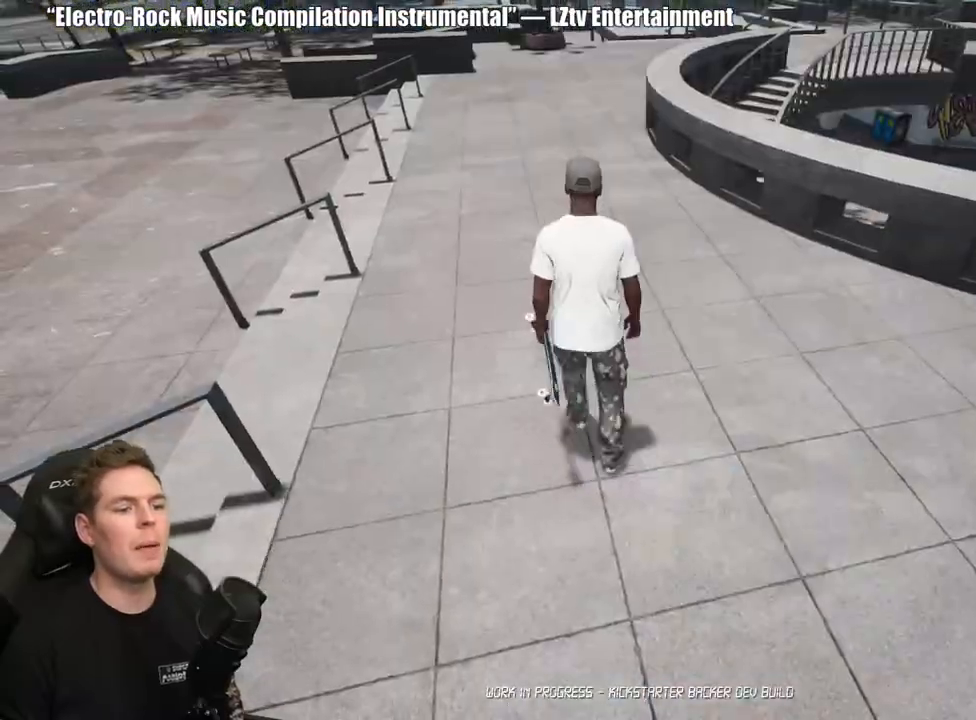
{"buttons": ["Y"], "left_stick": "up", "right_stick": "center", "events": [[50, "A", "up"], [117, "A", "down"], [200, "A", "up"], [283, "A", "down"], [350, "A", "up"], [433, "Y", "down"]]}
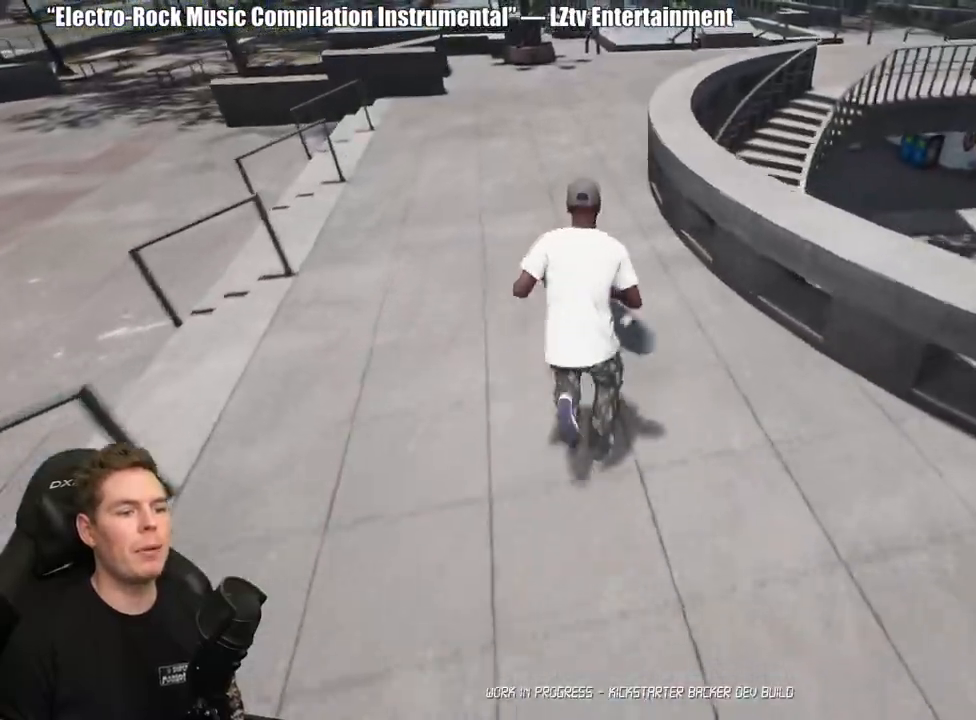
{"buttons": ["A"], "left_stick": "center", "right_stick": "center", "events": [[33, "Y", "up"], [200, "left_stick", "center"], [417, "A", "down"]]}
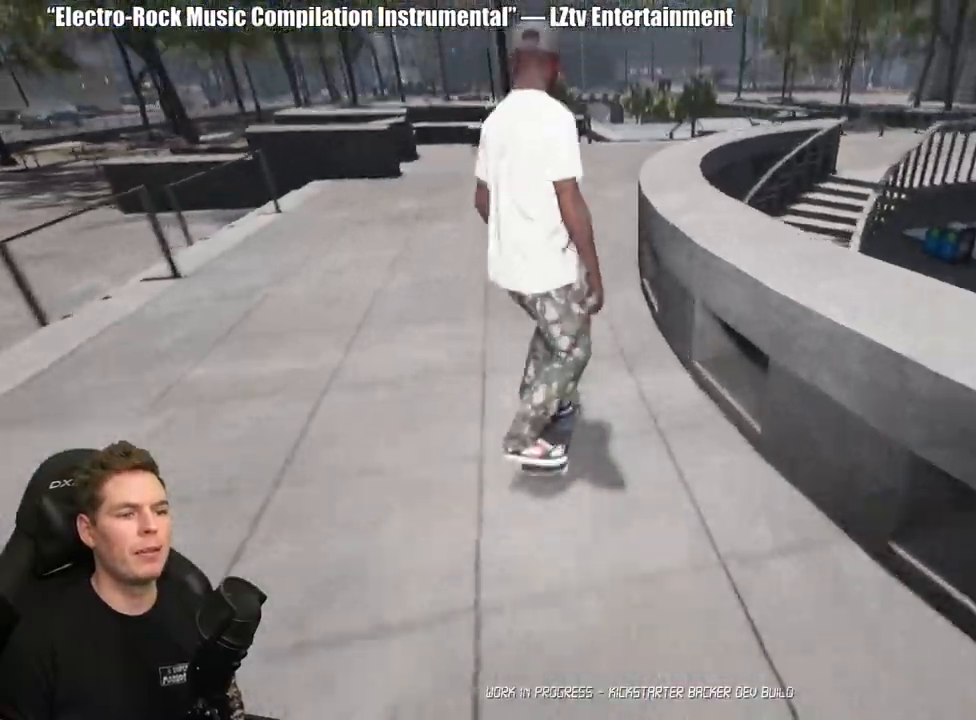
{"buttons": ["A"], "left_stick": "center", "right_stick": "center", "events": [[17, "A", "up"], [100, "A", "down"], [183, "A", "up"], [267, "A", "down"], [350, "A", "up"], [433, "A", "down"]]}